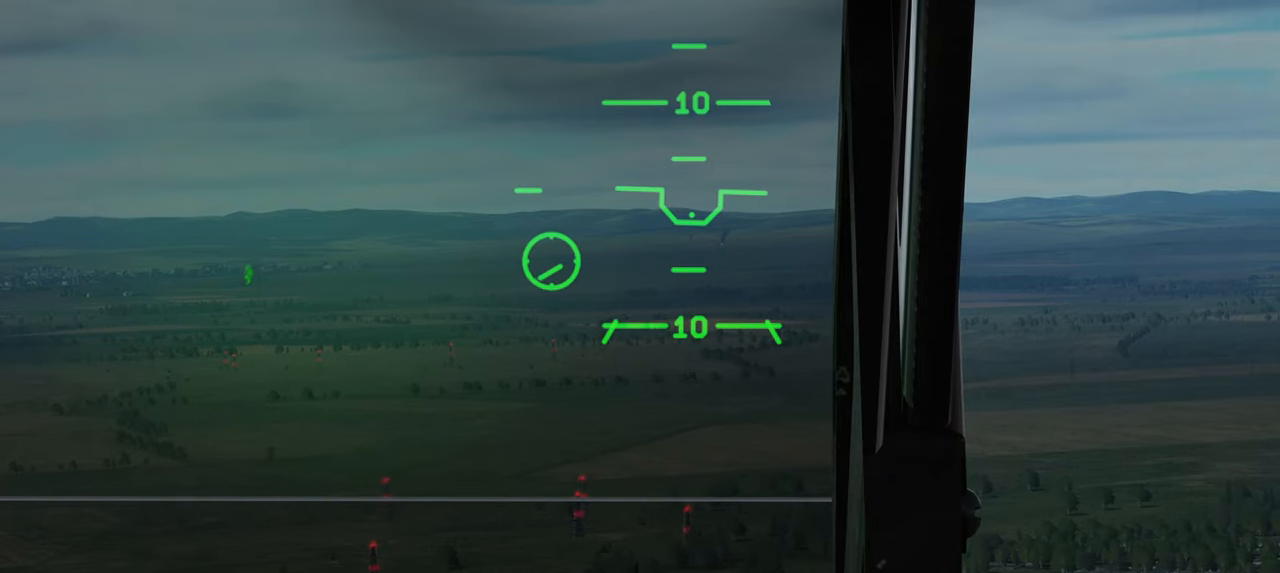
Gameplay with a controller (Xbox layout); each line is a JSON object with the inputs held at the frame after it. "events" lists button and stick changes between this image and that frame as [ms after this image, input, new state], when the widget could be followed in between.
{"buttons": ["L1"], "left_stick": "center", "right_stick": "center", "events": [[300, "right_stick", "center"]]}
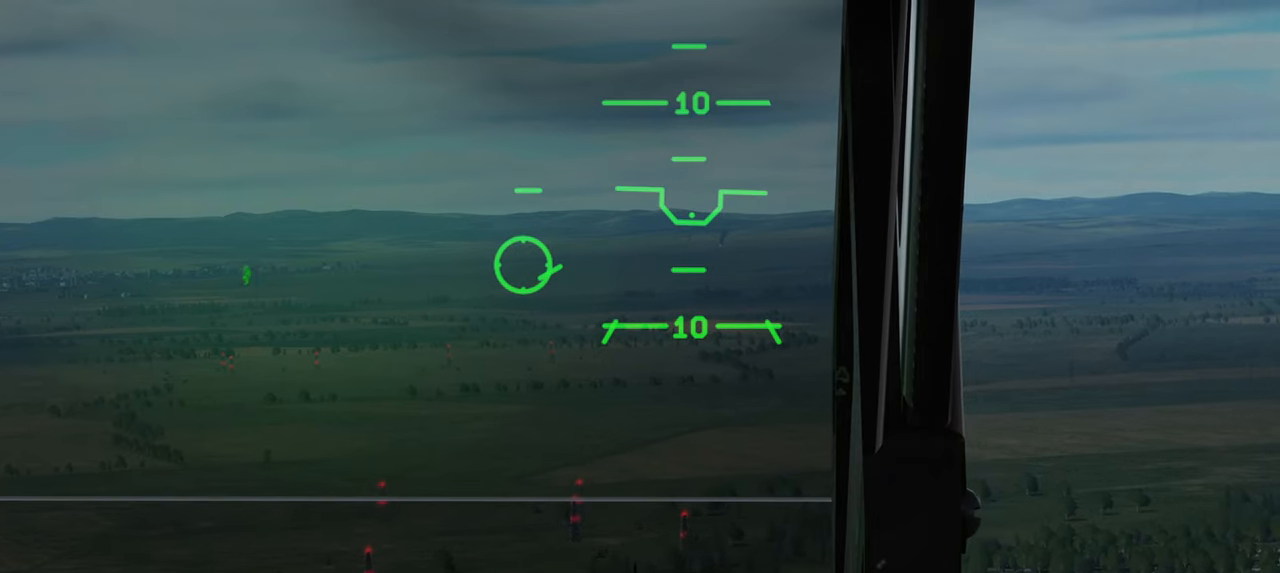
{"buttons": [], "left_stick": "center", "right_stick": "left", "events": [[133, "L1", "up"], [400, "right_stick", "left"]]}
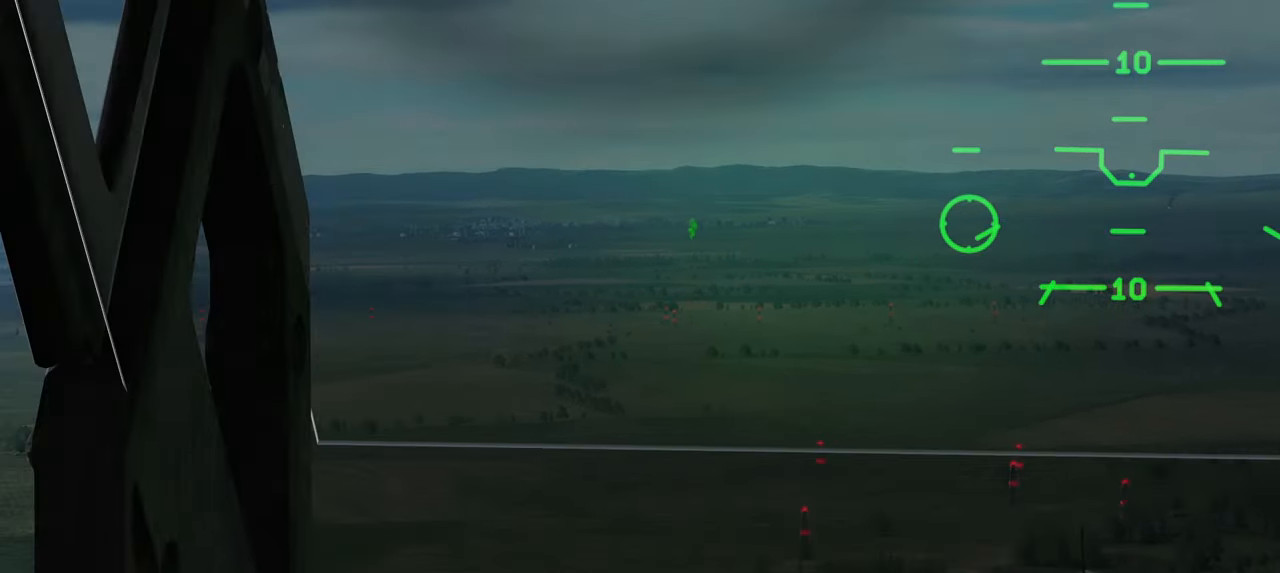
{"buttons": [], "left_stick": "center", "right_stick": "center", "events": [[200, "right_stick", "center"]]}
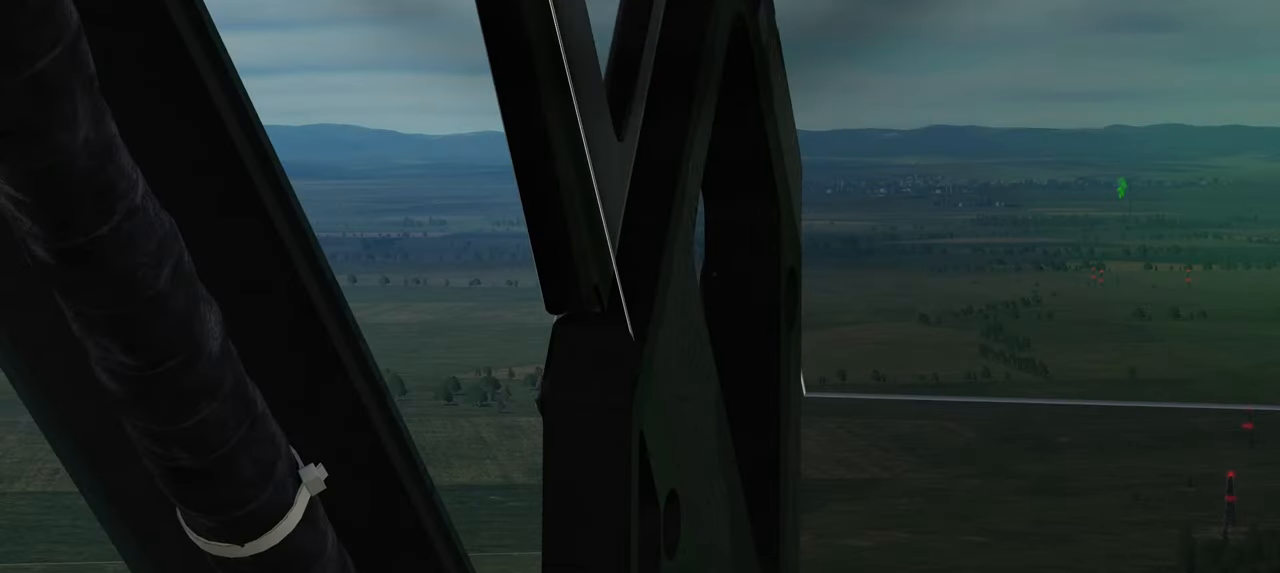
{"buttons": [], "left_stick": "center", "right_stick": "center", "events": []}
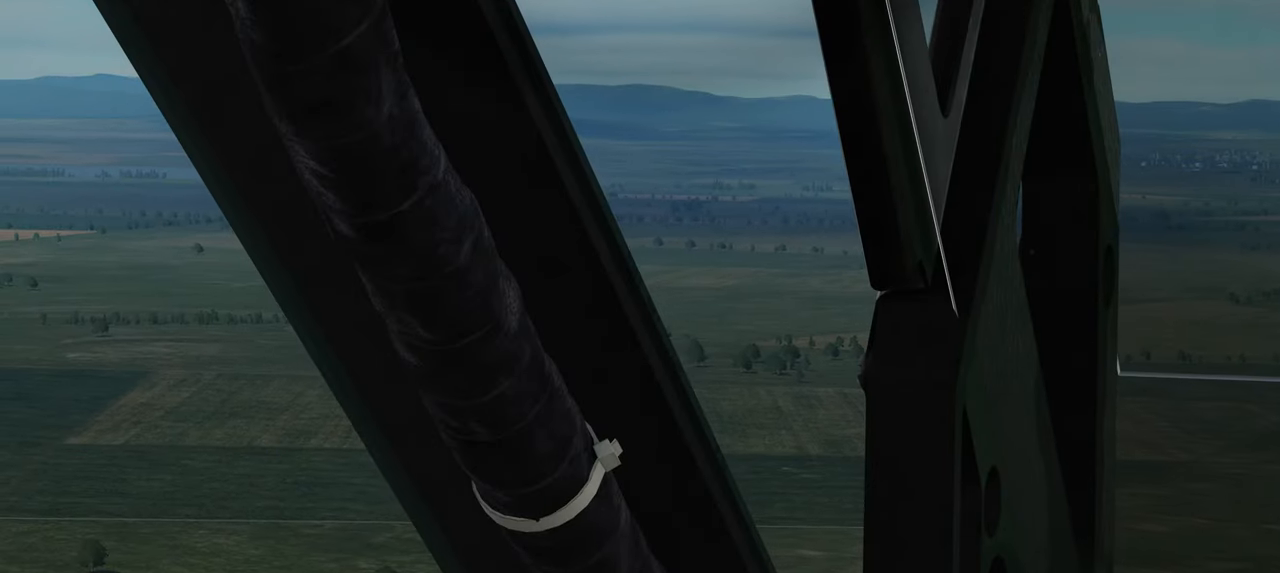
{"buttons": [], "left_stick": "center", "right_stick": "center", "events": []}
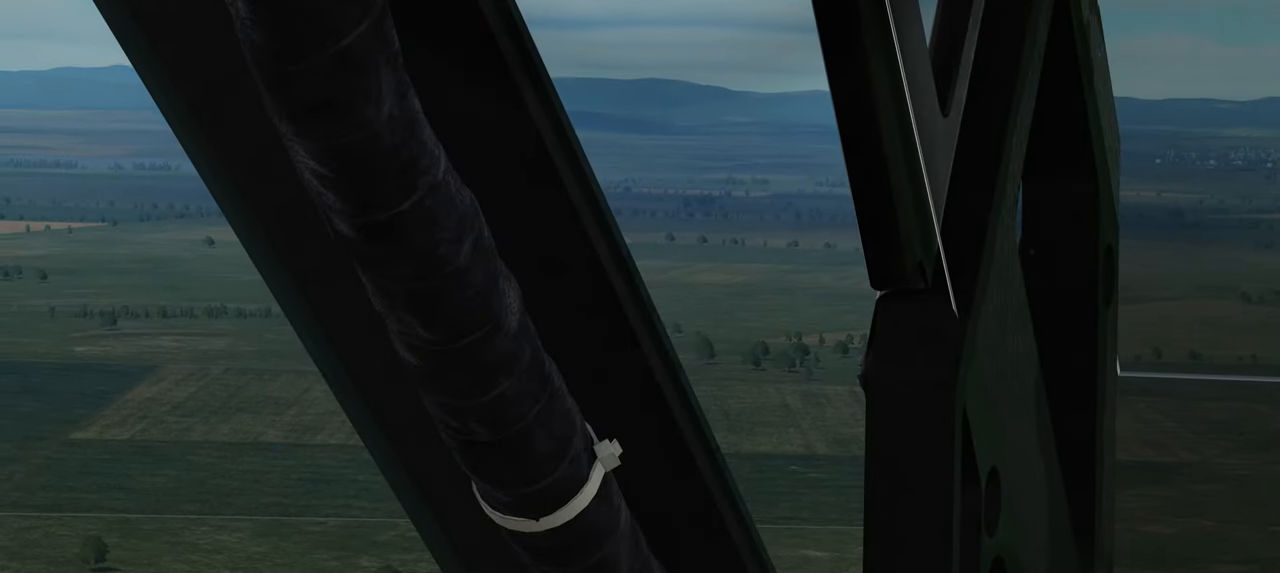
{"buttons": [], "left_stick": "center", "right_stick": "center", "events": []}
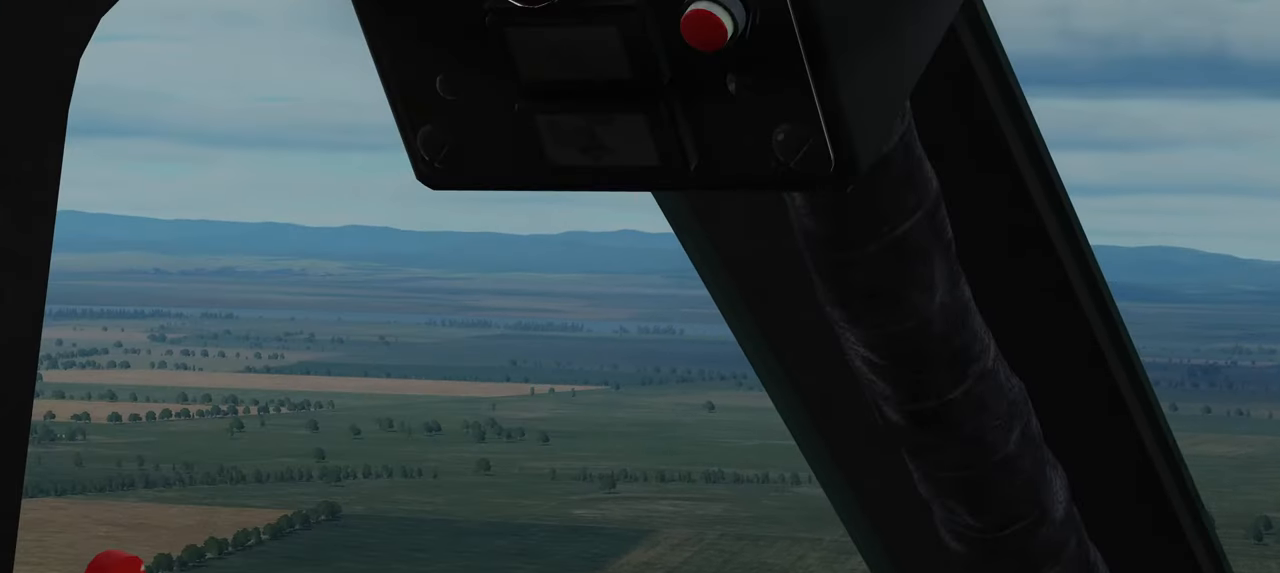
{"buttons": [], "left_stick": "center", "right_stick": "right", "events": [[317, "right_stick", "right"]]}
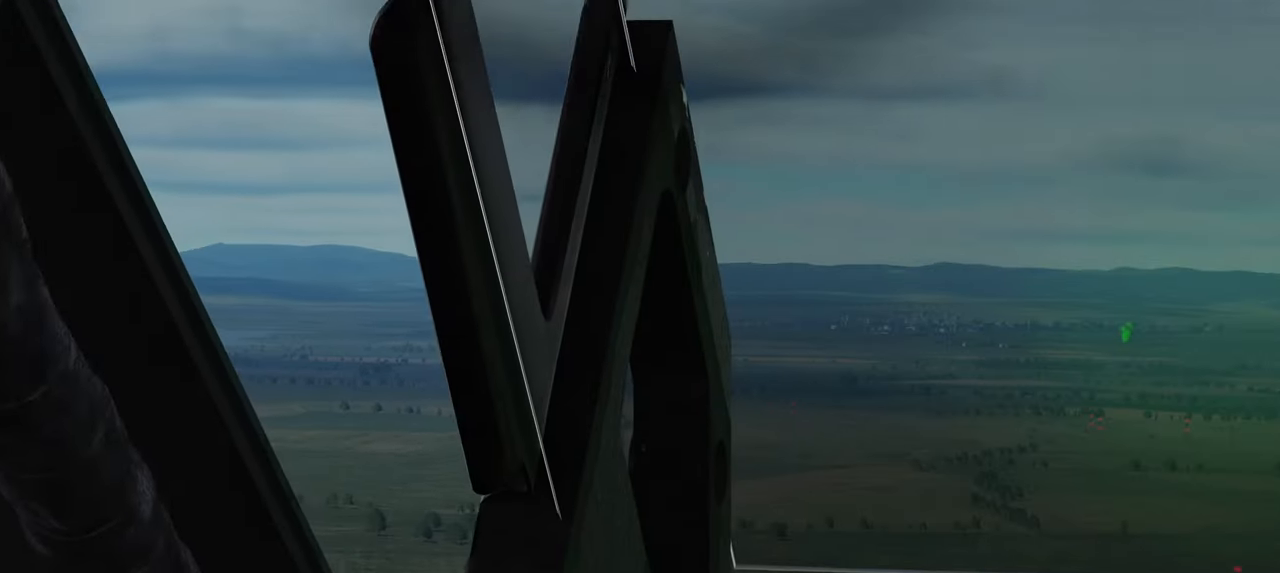
{"buttons": [], "left_stick": "center", "right_stick": "center", "events": [[17, "right_stick", "center"]]}
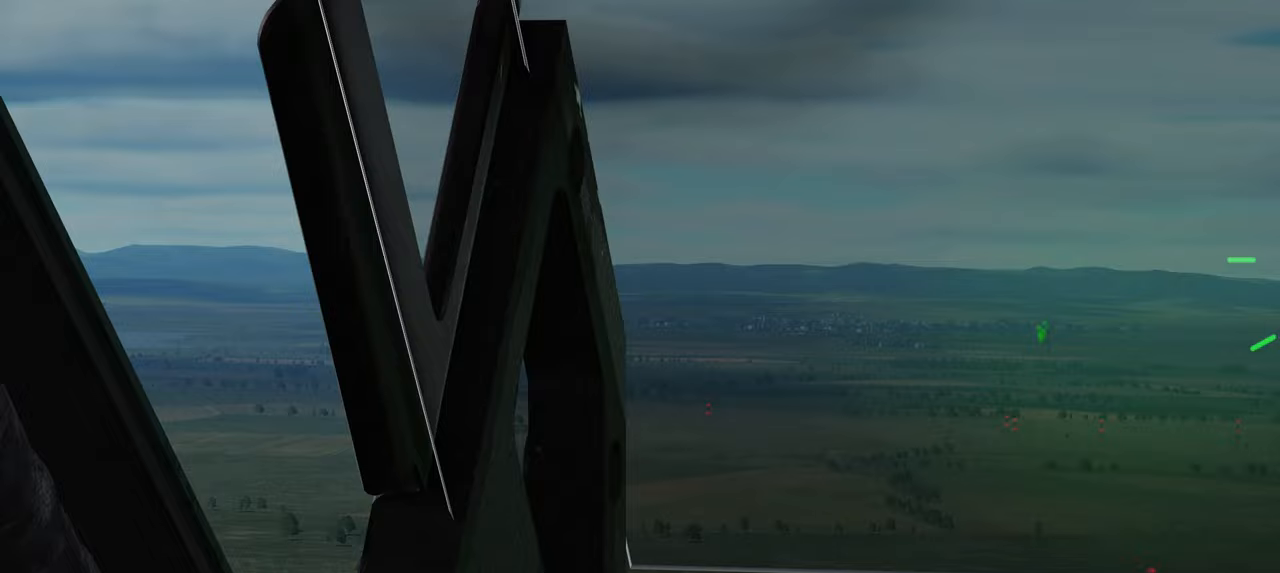
{"buttons": [], "left_stick": "center", "right_stick": "center", "events": []}
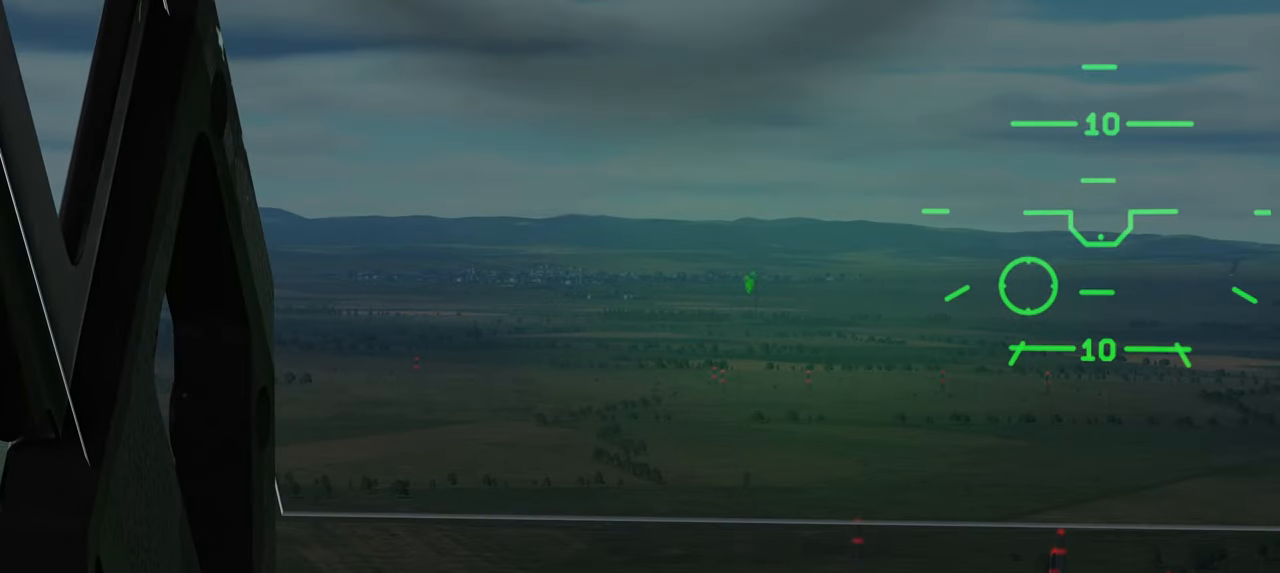
{"buttons": [], "left_stick": "center", "right_stick": "center", "events": []}
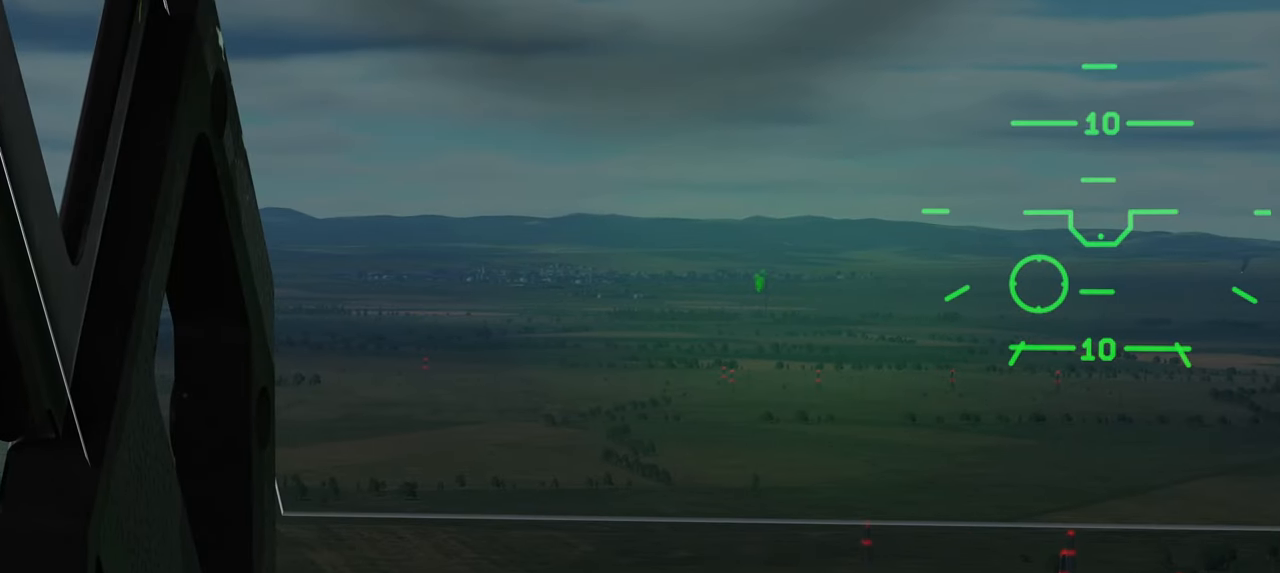
{"buttons": ["L1"], "left_stick": "center", "right_stick": "center", "events": [[300, "L1", "down"]]}
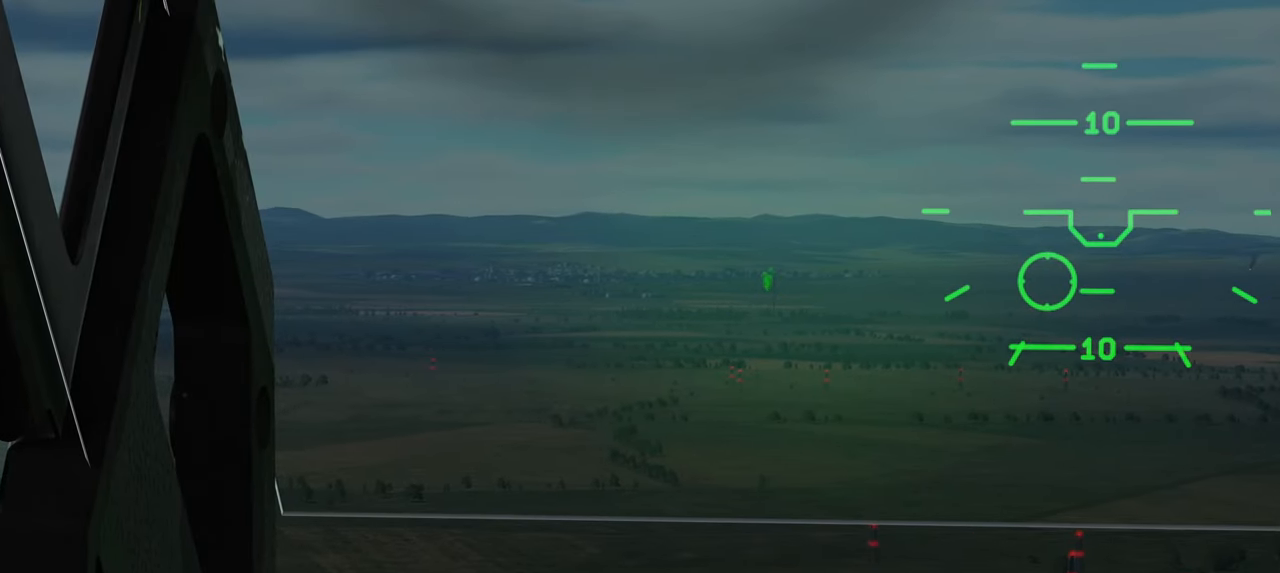
{"buttons": ["L1"], "left_stick": "center", "right_stick": "left", "events": [[217, "right_stick", "left"]]}
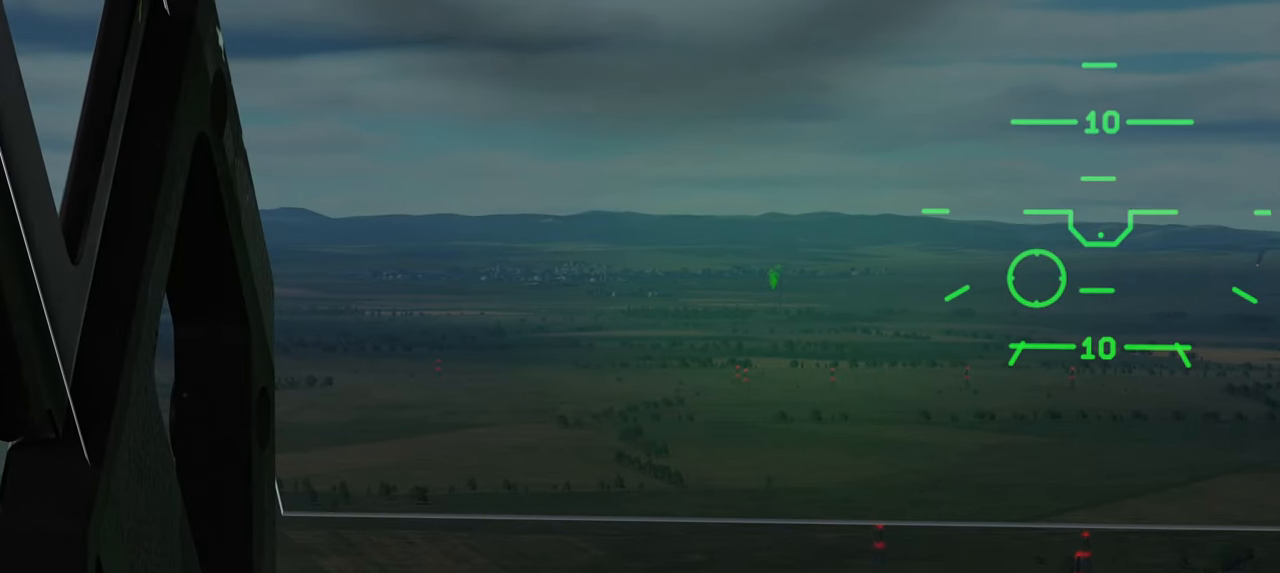
{"buttons": ["L1"], "left_stick": "center", "right_stick": "left", "events": []}
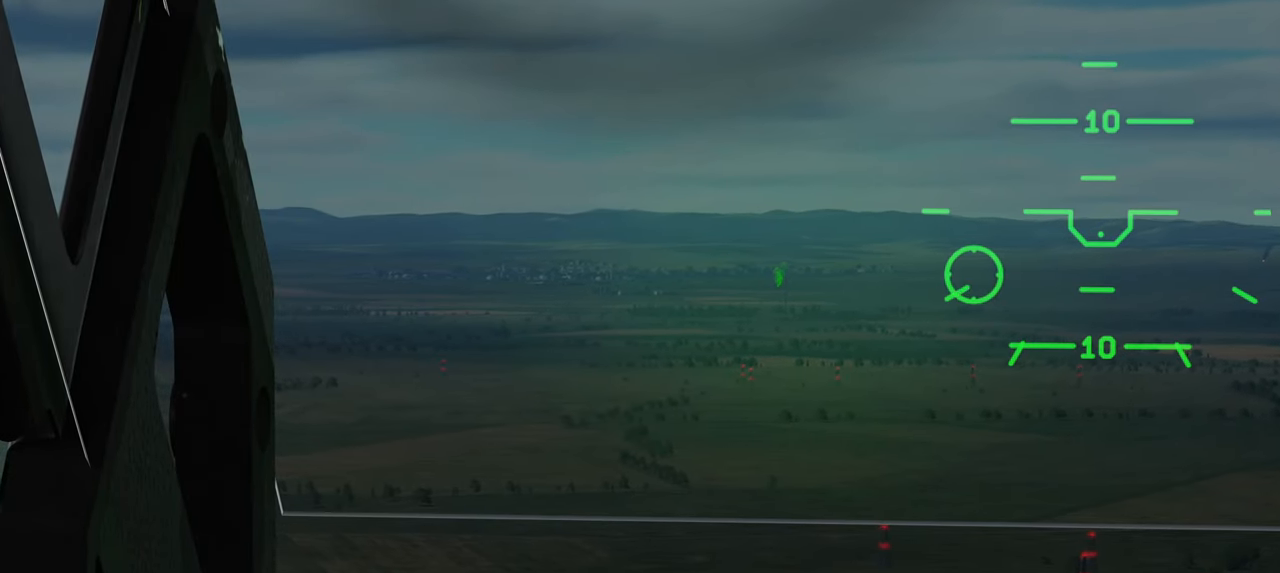
{"buttons": ["L1"], "left_stick": "center", "right_stick": "left", "events": []}
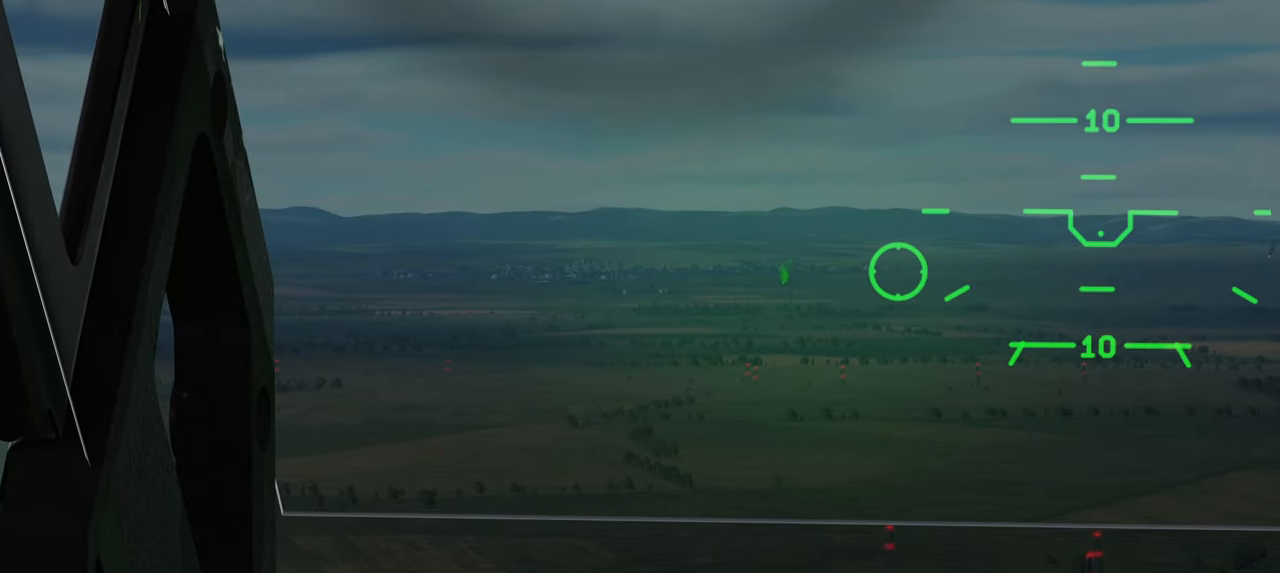
{"buttons": ["L1"], "left_stick": "center", "right_stick": "left", "events": []}
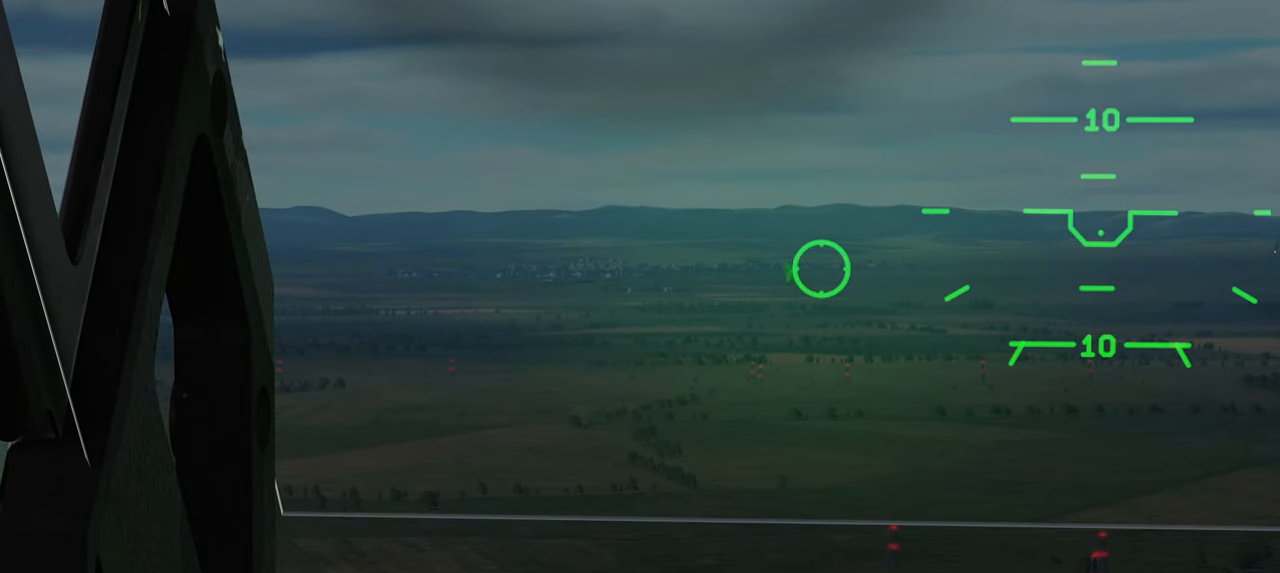
{"buttons": ["L1"], "left_stick": "center", "right_stick": "left", "events": []}
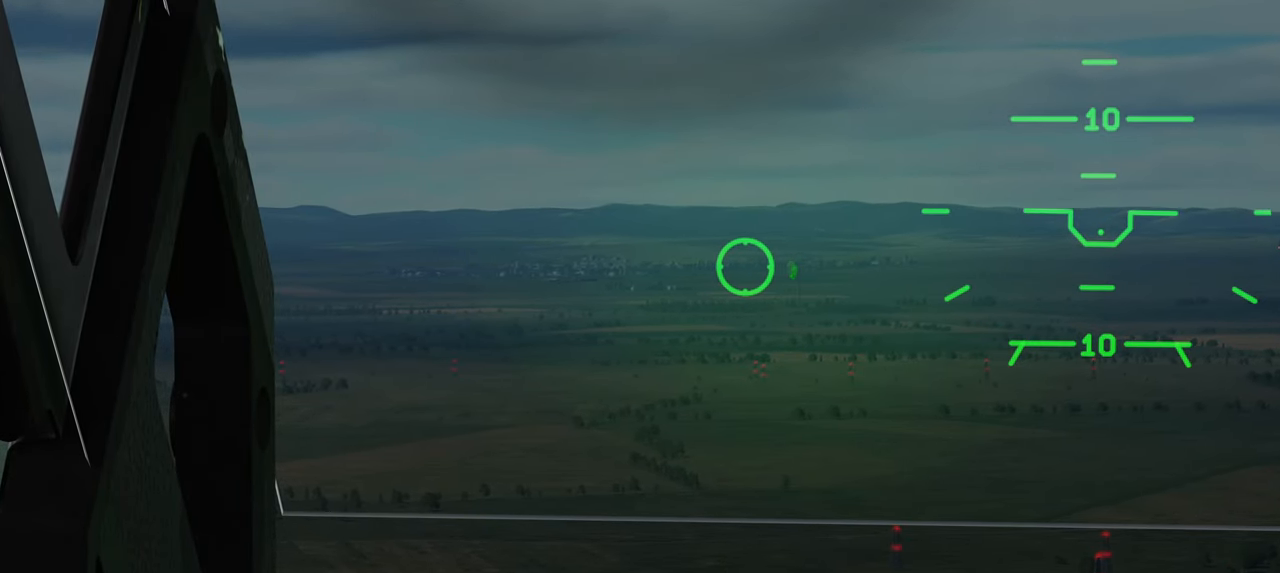
{"buttons": ["L1"], "left_stick": "center", "right_stick": "center", "events": [[217, "right_stick", "center"]]}
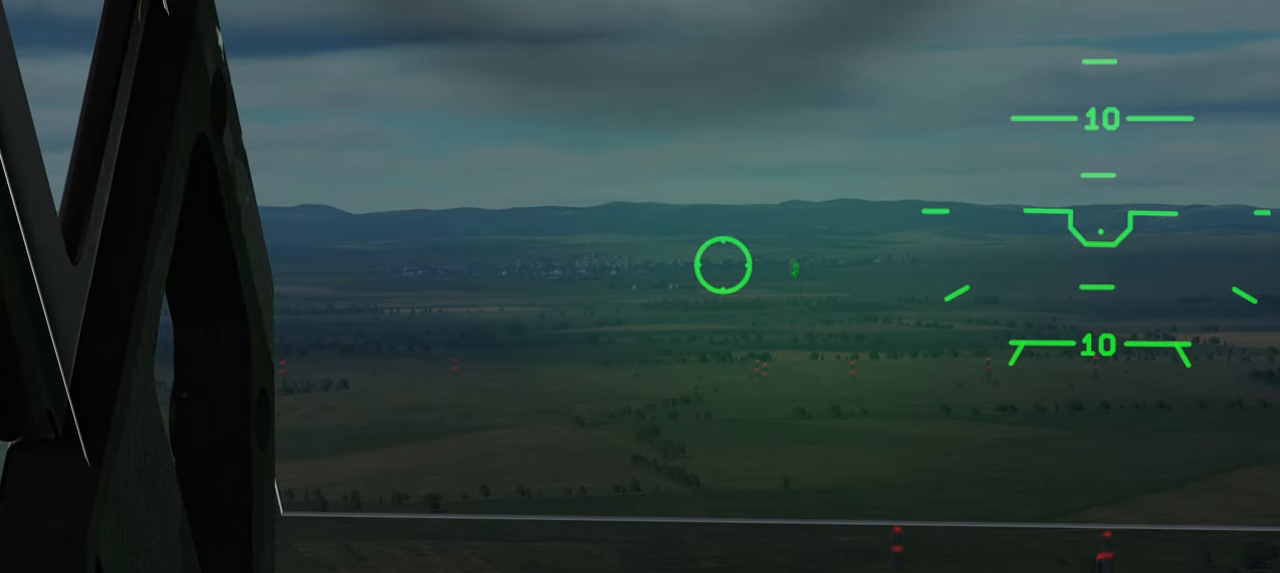
{"buttons": ["L1"], "left_stick": "center", "right_stick": "right", "events": [[33, "right_stick", "down"], [167, "right_stick", "center"], [500, "right_stick", "right"]]}
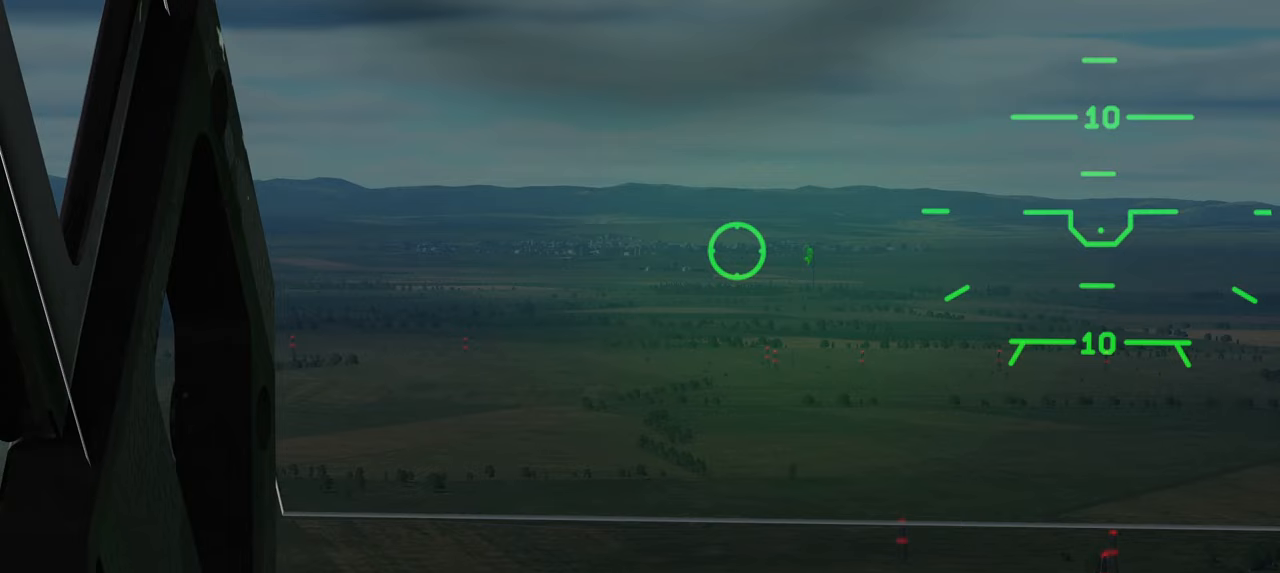
{"buttons": ["L1"], "left_stick": "center", "right_stick": "right", "events": []}
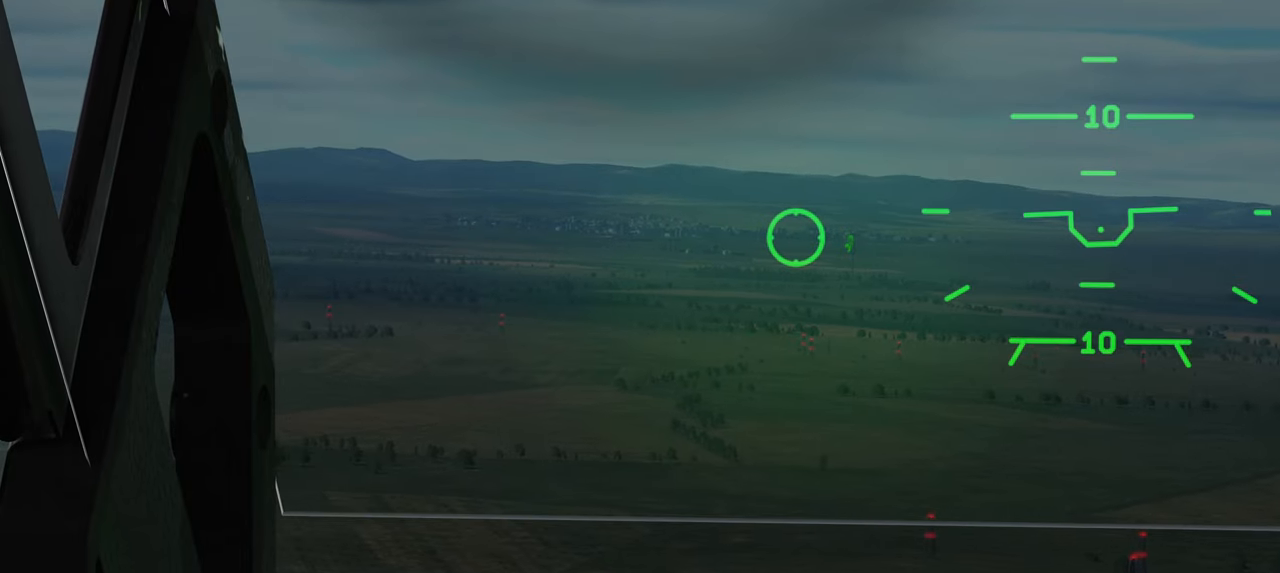
{"buttons": ["L1"], "left_stick": "center", "right_stick": "center", "events": [[383, "right_stick", "center"]]}
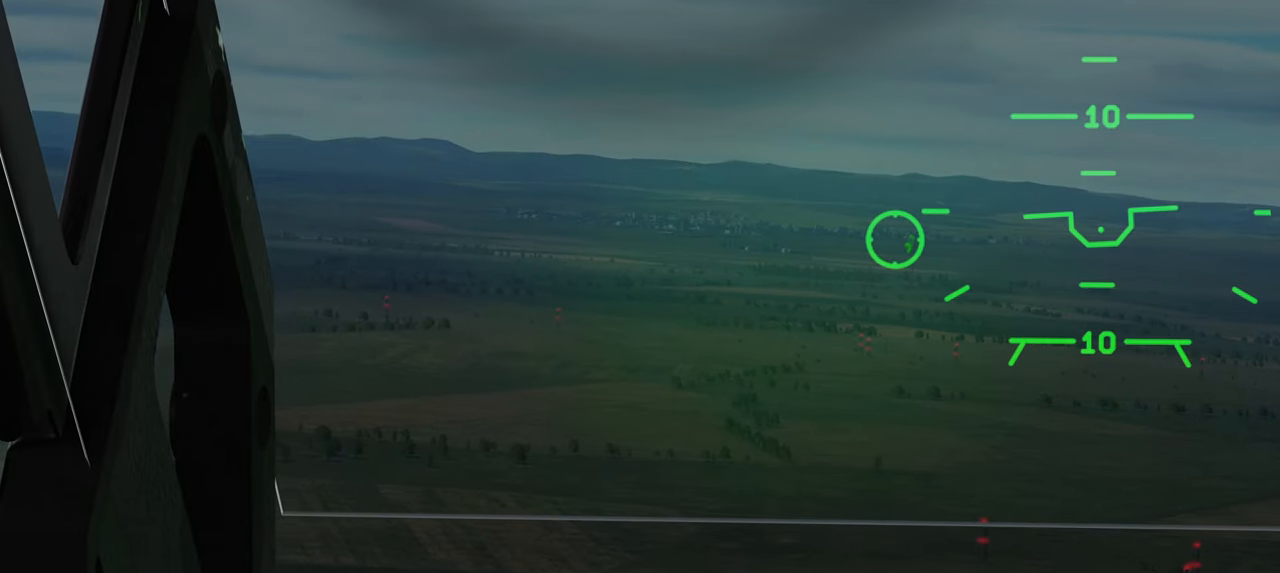
{"buttons": [], "left_stick": "center", "right_stick": "center", "events": [[133, "L1", "up"]]}
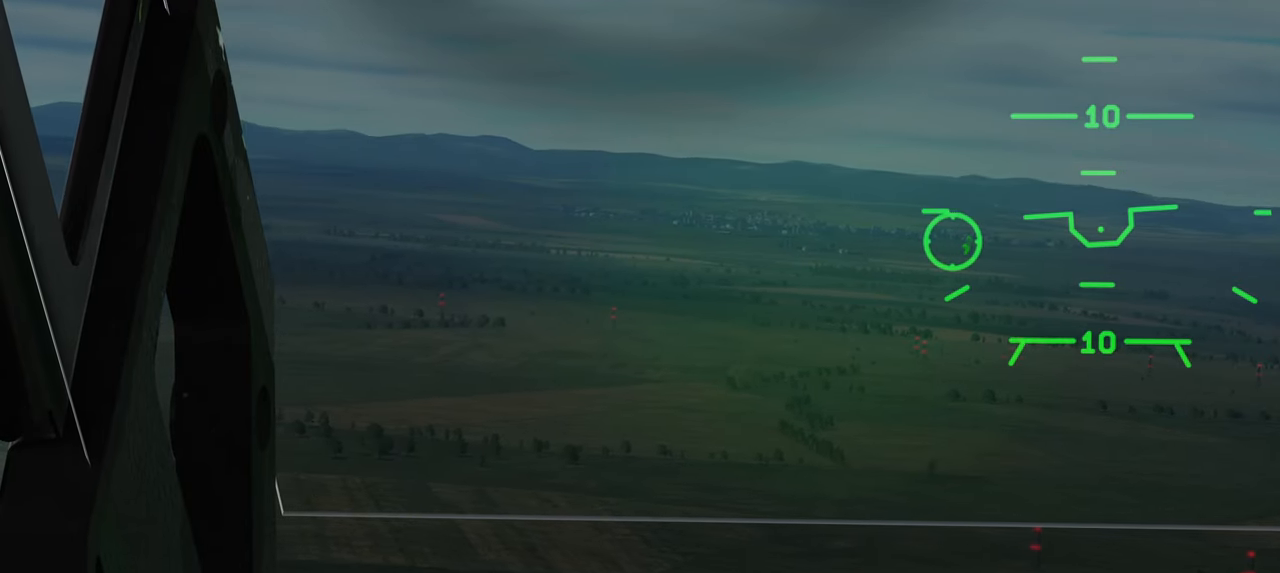
{"buttons": [], "left_stick": "center", "right_stick": "center", "events": []}
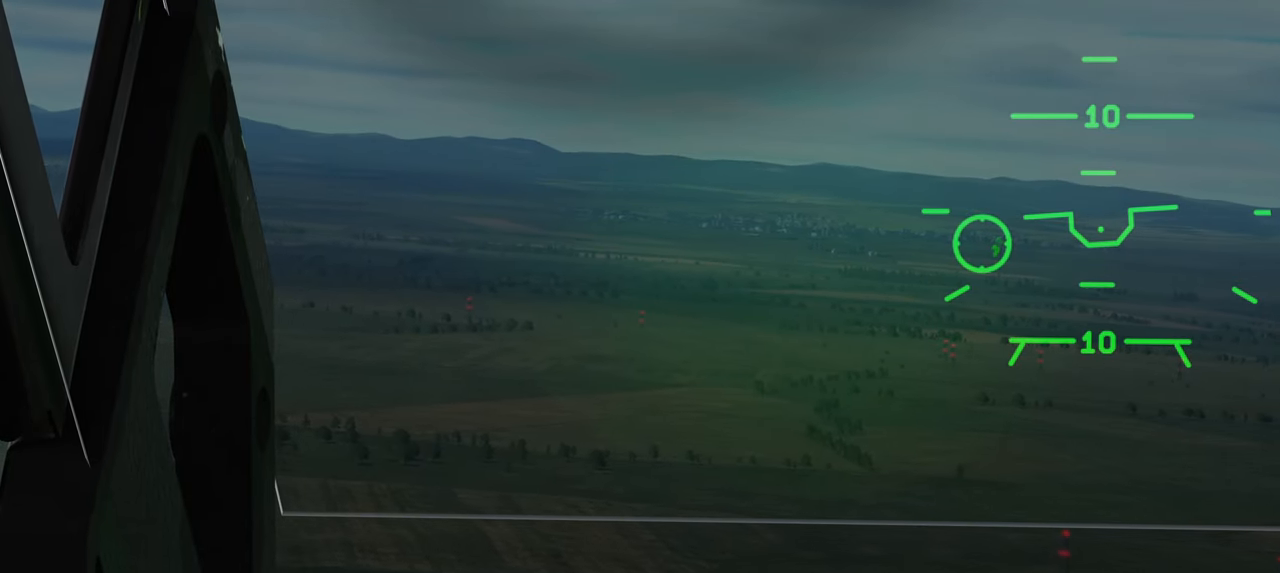
{"buttons": [], "left_stick": "center", "right_stick": "center", "events": [[200, "right_stick", "right"], [350, "right_stick", "center"]]}
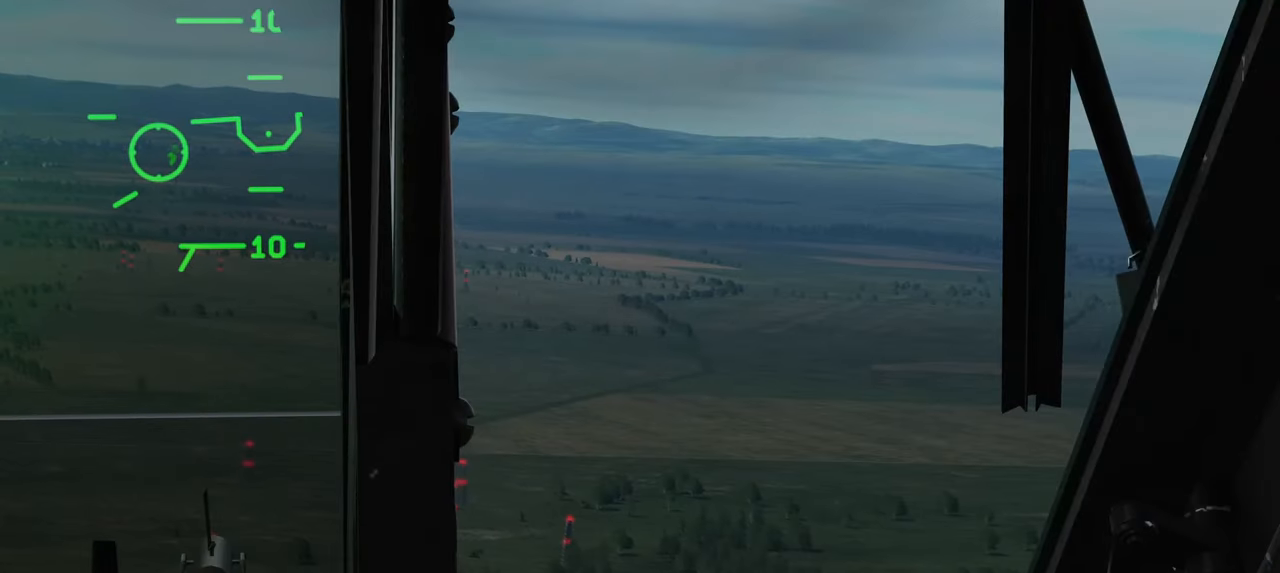
{"buttons": [], "left_stick": "center", "right_stick": "center", "events": []}
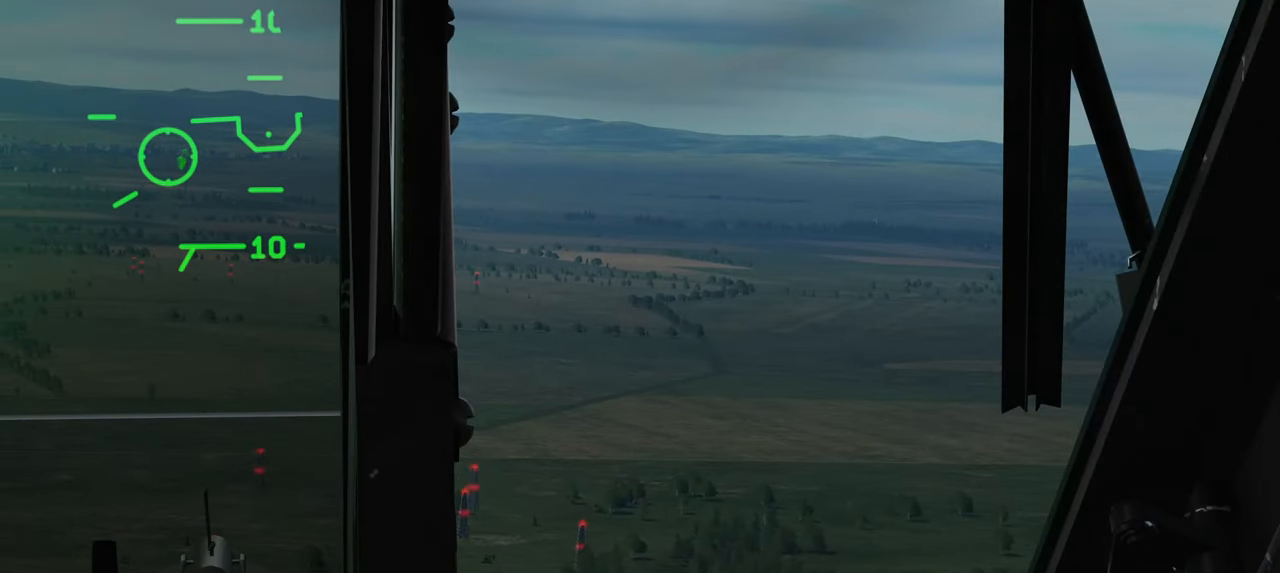
{"buttons": [], "left_stick": "center", "right_stick": "center", "events": []}
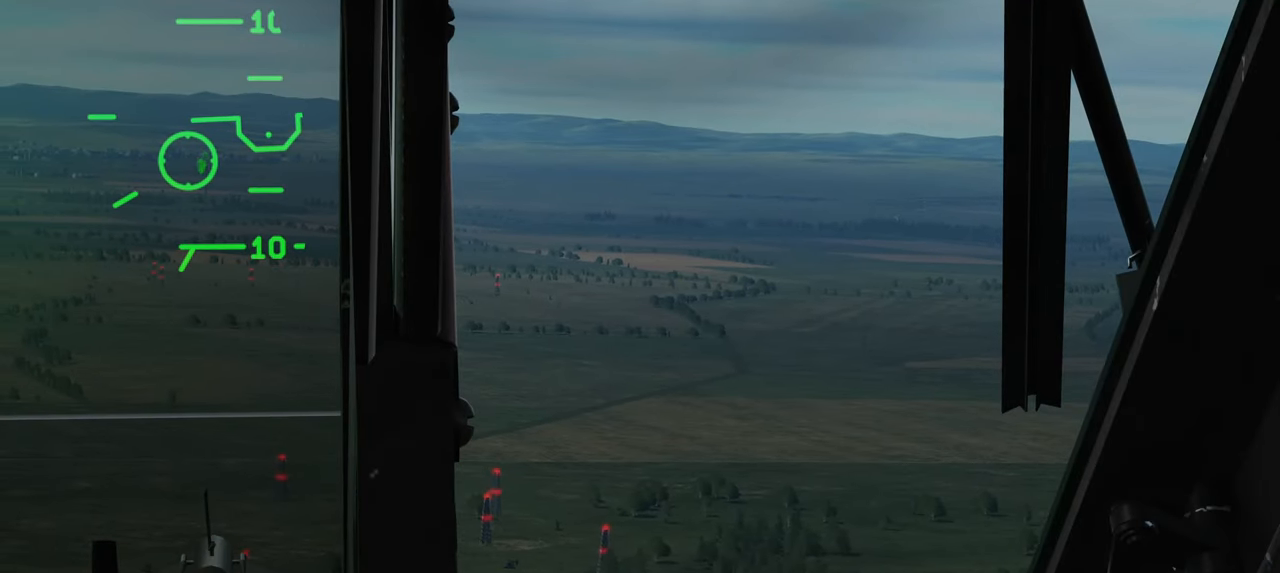
{"buttons": ["R1"], "left_stick": "center", "right_stick": "center", "events": [[150, "R1", "down"], [333, "R3", "down"], [450, "R3", "up"]]}
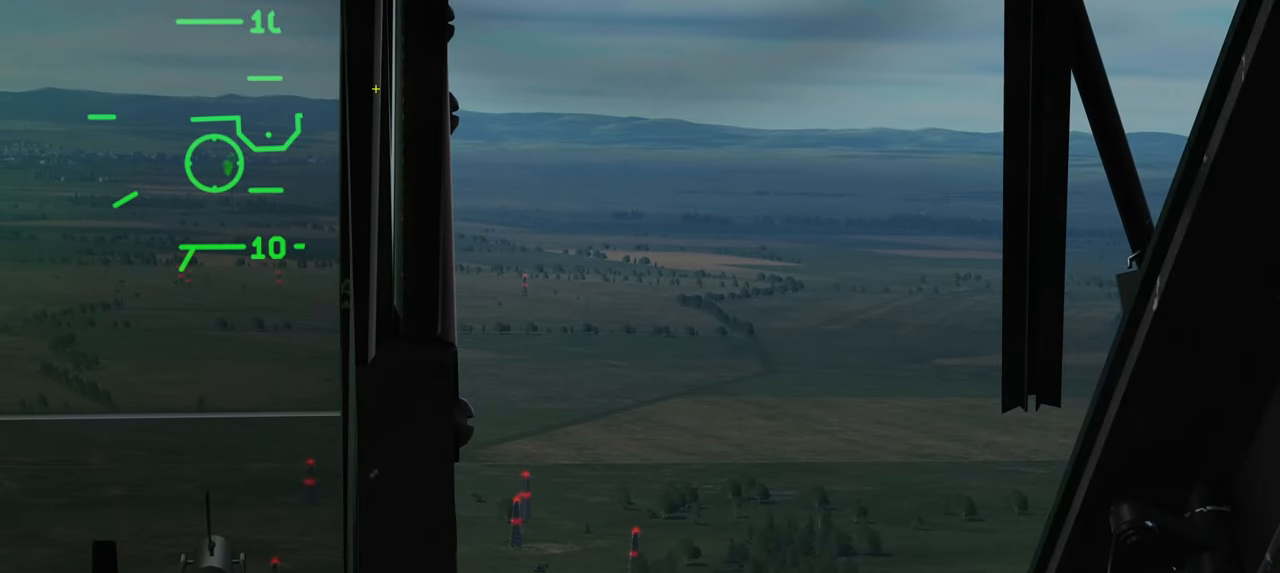
{"buttons": [], "left_stick": "center", "right_stick": "down", "events": [[33, "R1", "up"], [67, "right_stick", "up-left"], [167, "right_stick", "left"], [317, "right_stick", "down"]]}
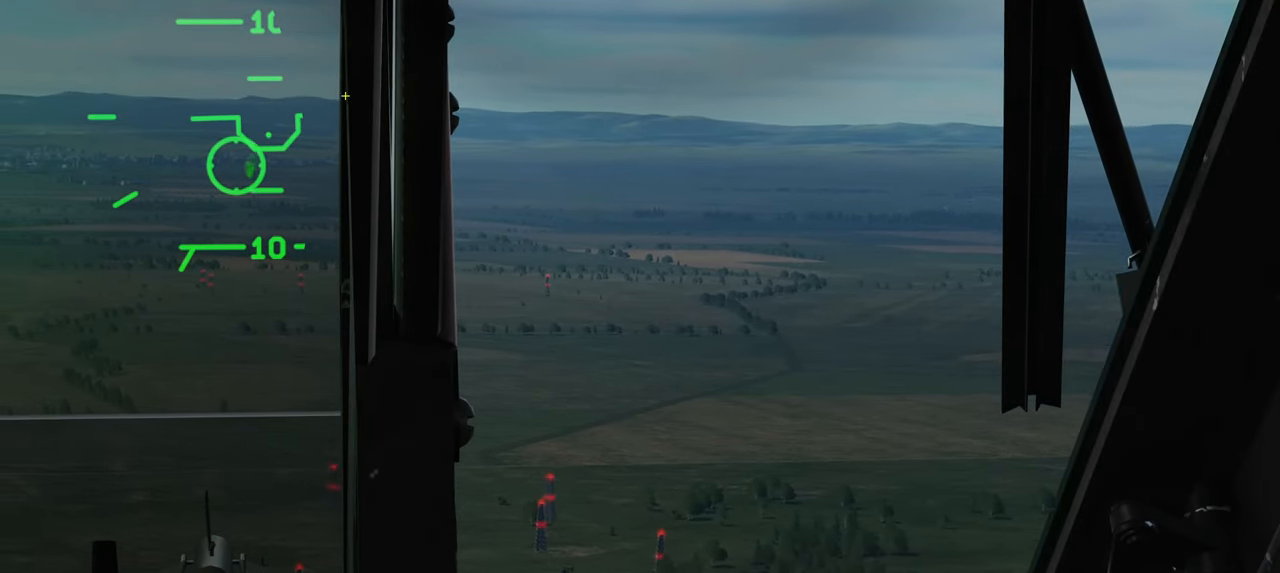
{"buttons": [], "left_stick": "center", "right_stick": "center", "events": [[17, "right_stick", "center"]]}